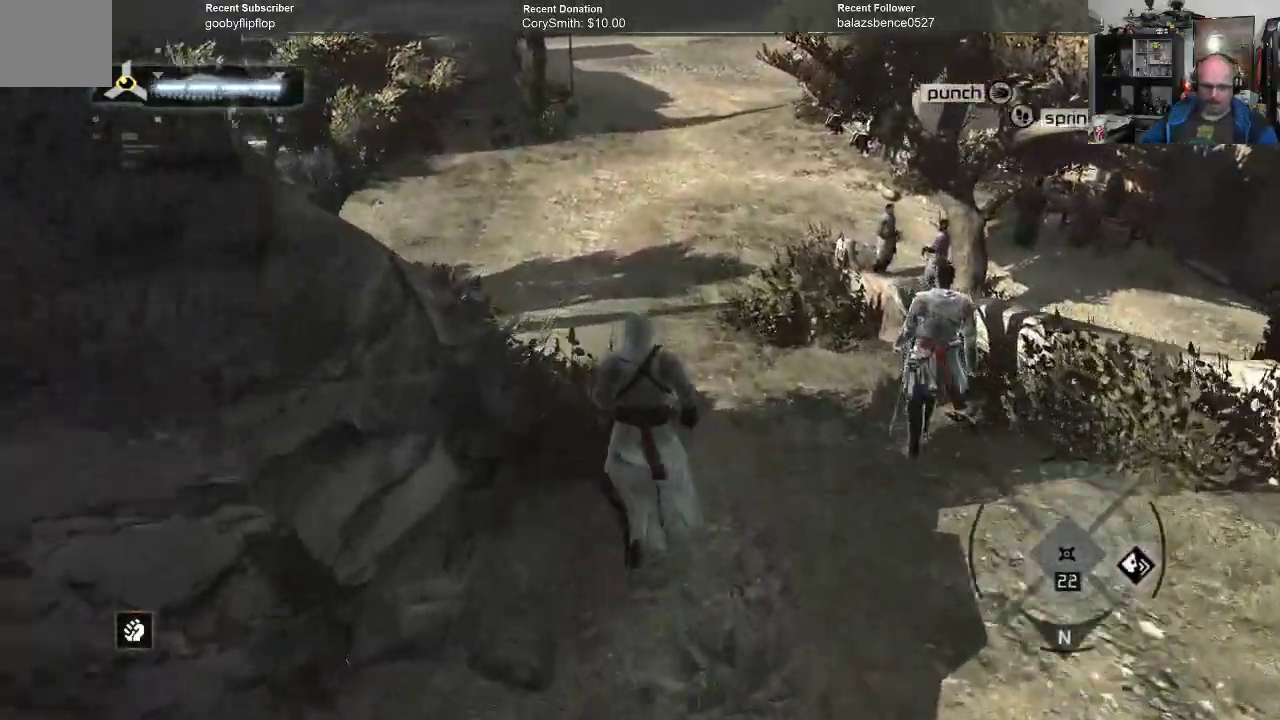
Gameplay with a controller (Xbox layout); each line is a JSON object with the inputs held at the frame after it (dt_ms = milliseconds from this image to that frame). "events" lists button and stick changes between this image and that frame as [ms after this image, input, new state], when the widget could be followed in between.
{"dt_ms": 500, "buttons": [], "left_stick": "up", "right_stick": "center", "events": [[300, "R1", "up"]]}
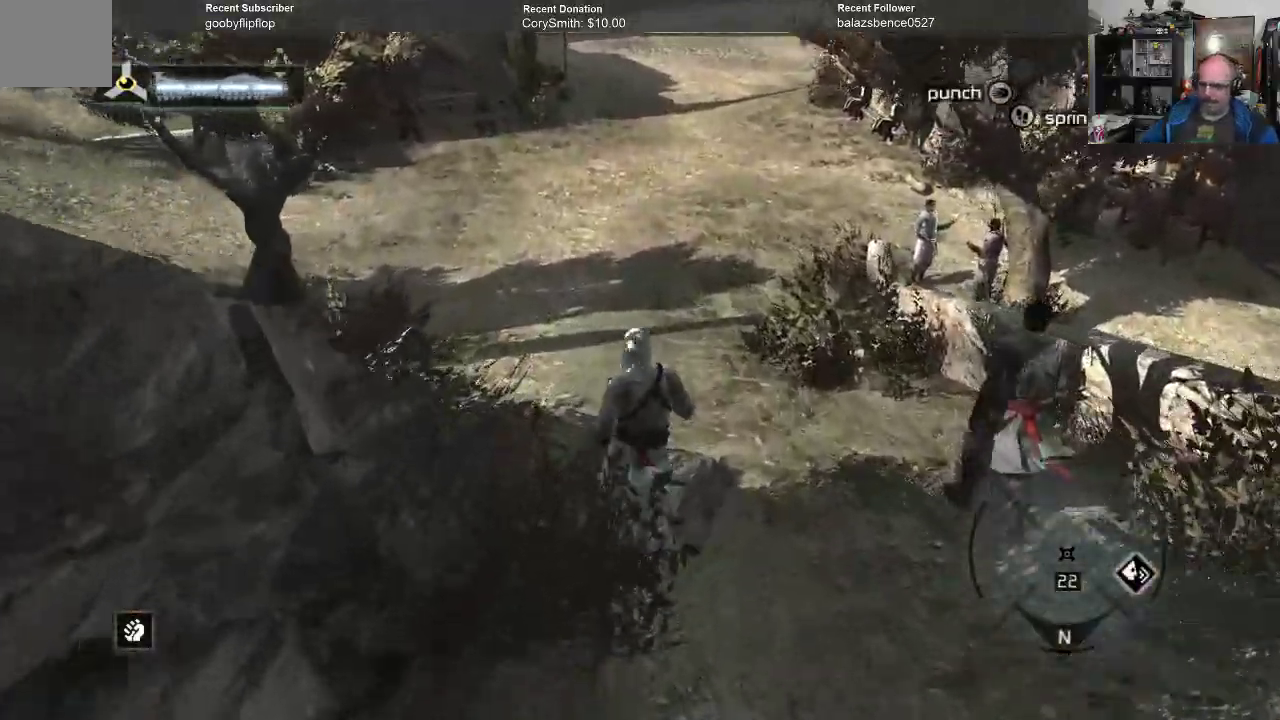
{"dt_ms": 500, "buttons": [], "left_stick": "up", "right_stick": "center", "events": []}
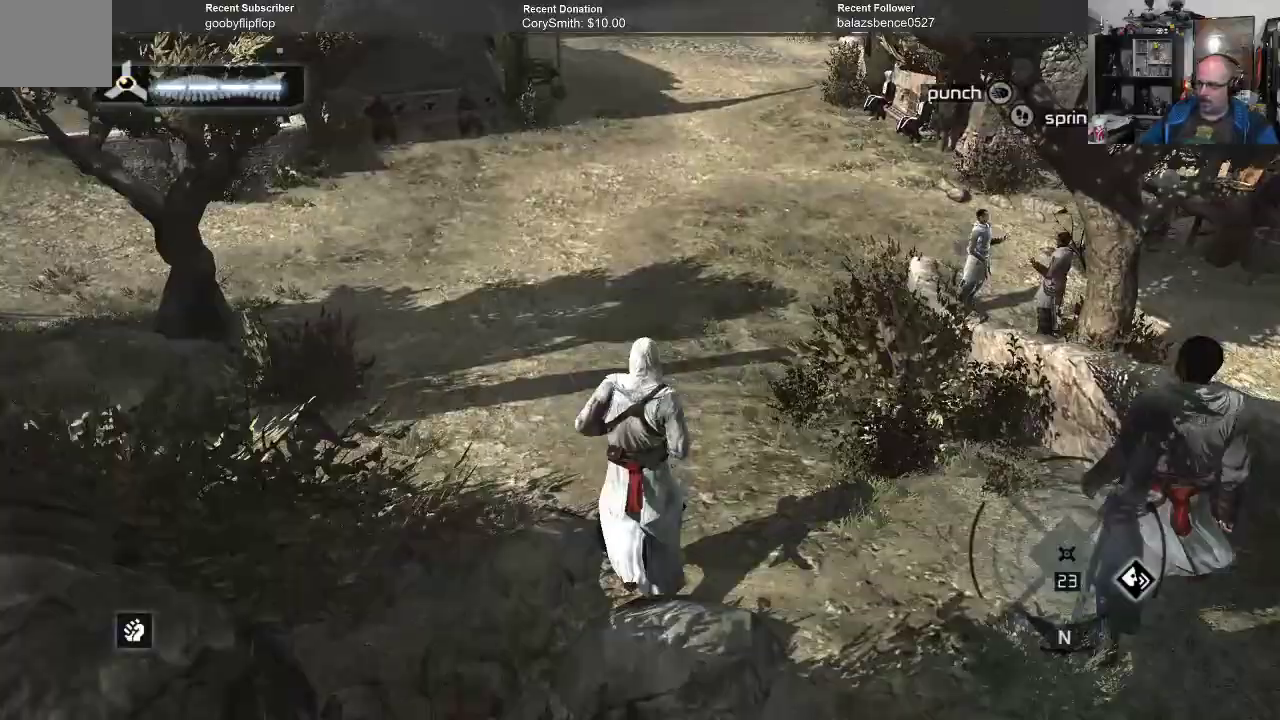
{"dt_ms": 500, "buttons": [], "left_stick": "up", "right_stick": "center", "events": []}
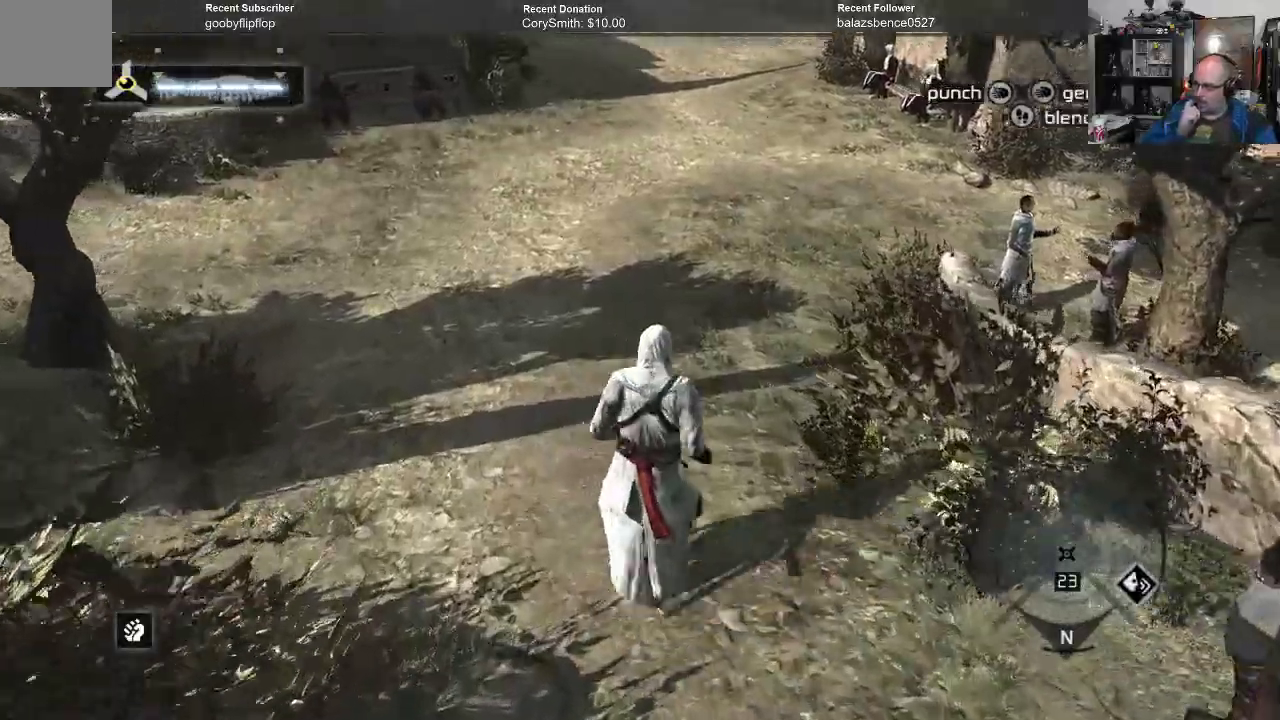
{"dt_ms": 500, "buttons": [], "left_stick": "up", "right_stick": "center", "events": []}
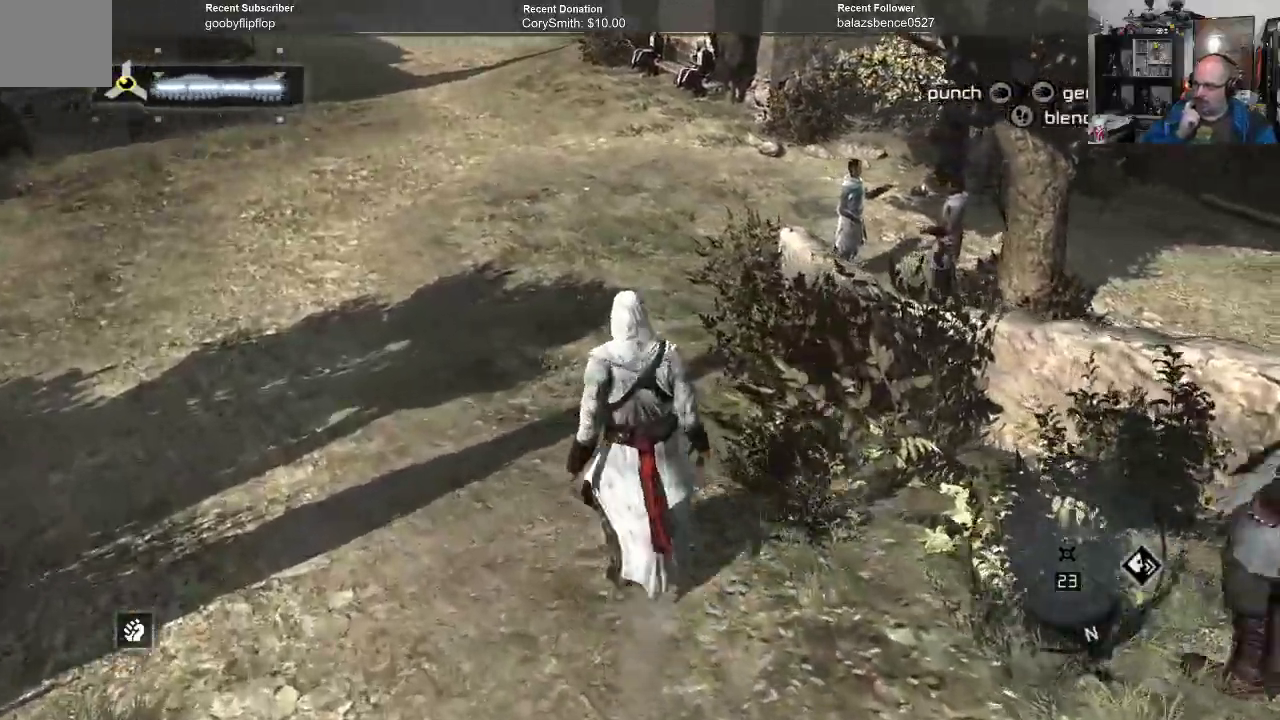
{"dt_ms": 500, "buttons": [], "left_stick": "up", "right_stick": "center", "events": []}
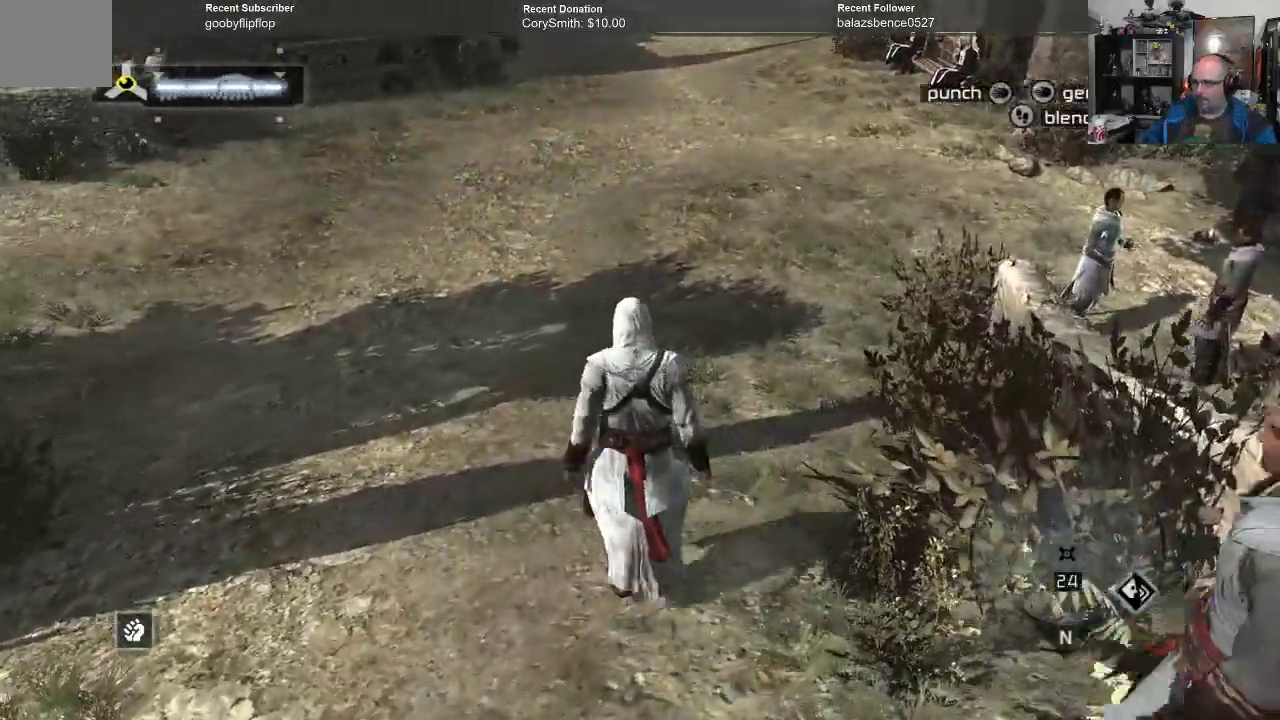
{"dt_ms": 500, "buttons": [], "left_stick": "up", "right_stick": "center", "events": []}
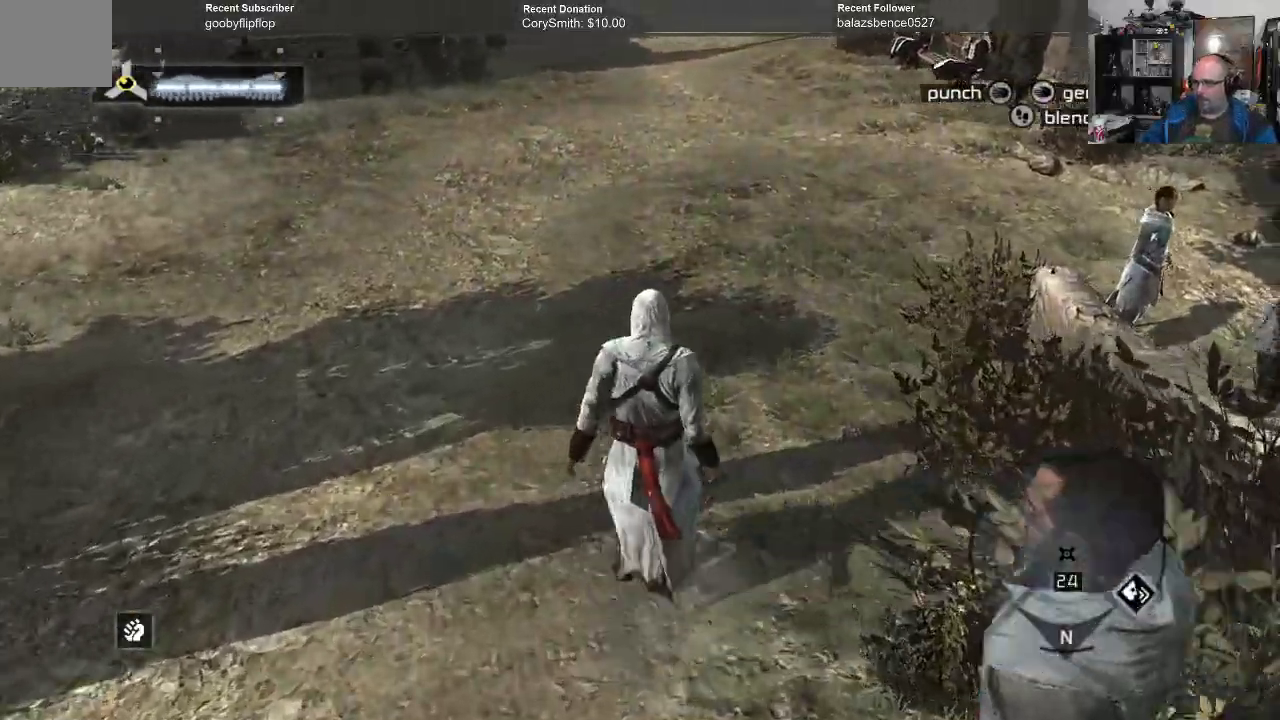
{"dt_ms": 500, "buttons": [], "left_stick": "up", "right_stick": "right", "events": [[200, "right_stick", "right"]]}
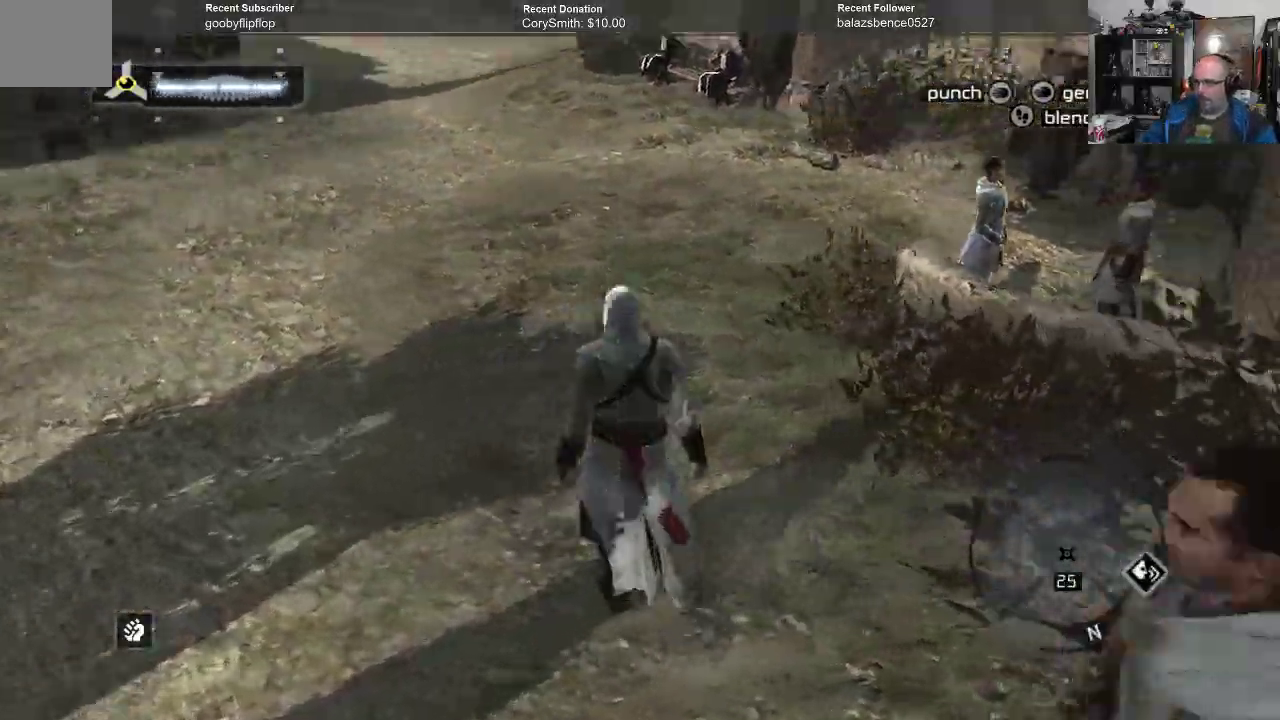
{"dt_ms": 1000, "buttons": [], "left_stick": "up", "right_stick": "right"}